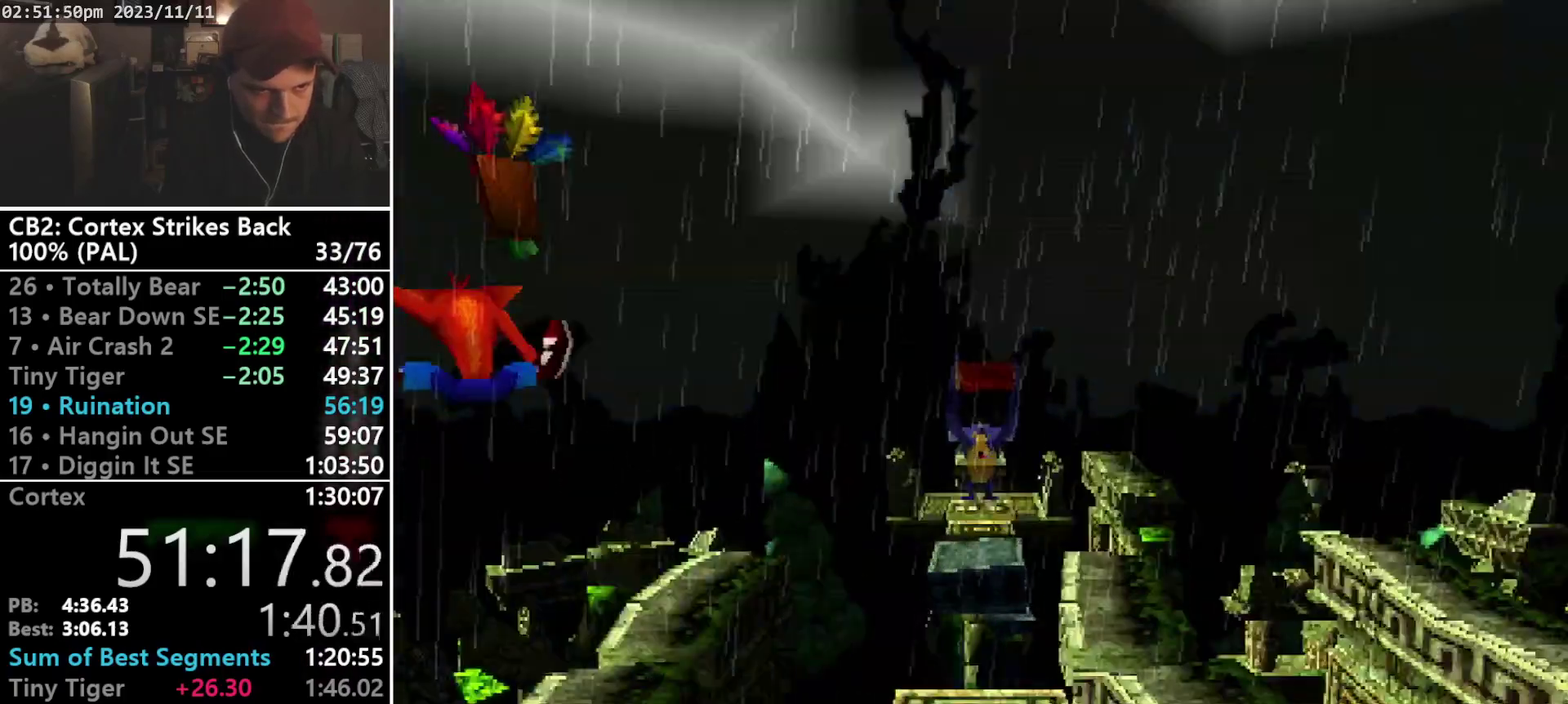
Gameplay with a controller (PlayStation layout); each line is a JSON object with the inputs held at the frame after it. "events" lists button and stick changes between this image and that frame as [ms after this image, input, new state], when the widget could be followed in between. Not read: CIRCLE L3 R3 left_stick right_stick.
{"buttons": ["CROSS", "DPAD_UP", "DPAD_LEFT"], "events": [[367, "CROSS", "down"]]}
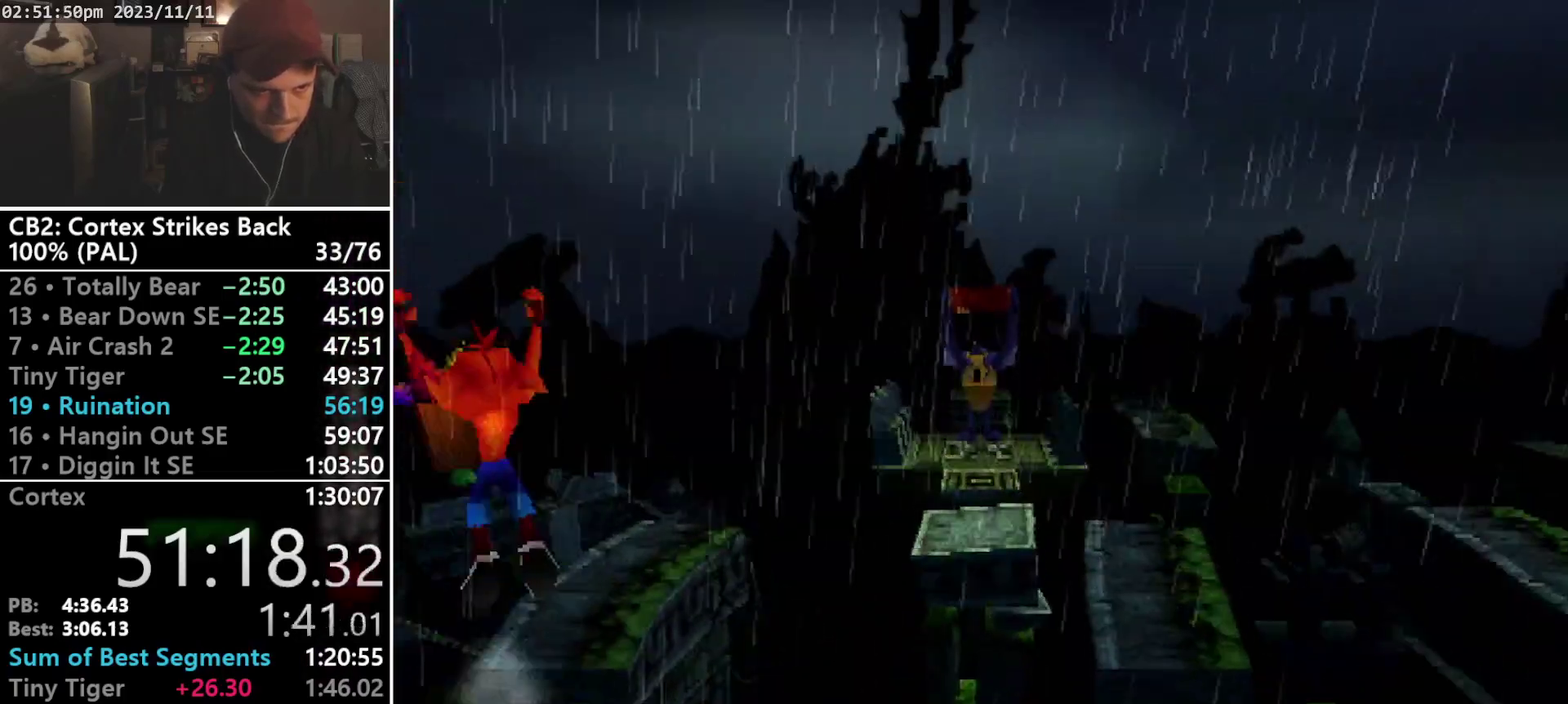
{"buttons": ["DPAD_UP", "DPAD_LEFT"], "events": [[67, "CROSS", "up"]]}
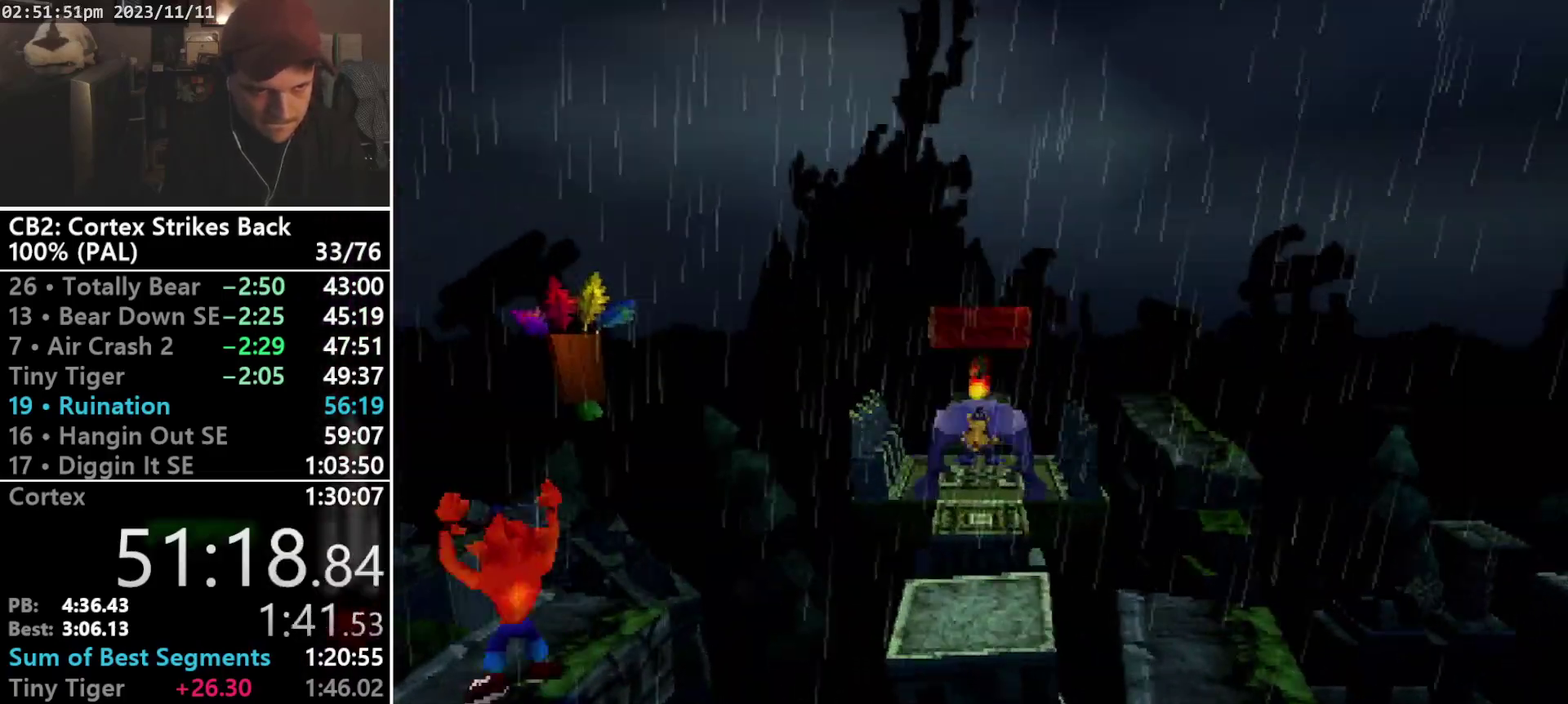
{"buttons": ["CROSS", "SQUARE", "R1", "DPAD_UP", "DPAD_RIGHT"], "events": [[167, "R1", "down"], [200, "DPAD_LEFT", "up"], [267, "CROSS", "down"], [333, "DPAD_RIGHT", "down"], [333, "SQUARE", "down"]]}
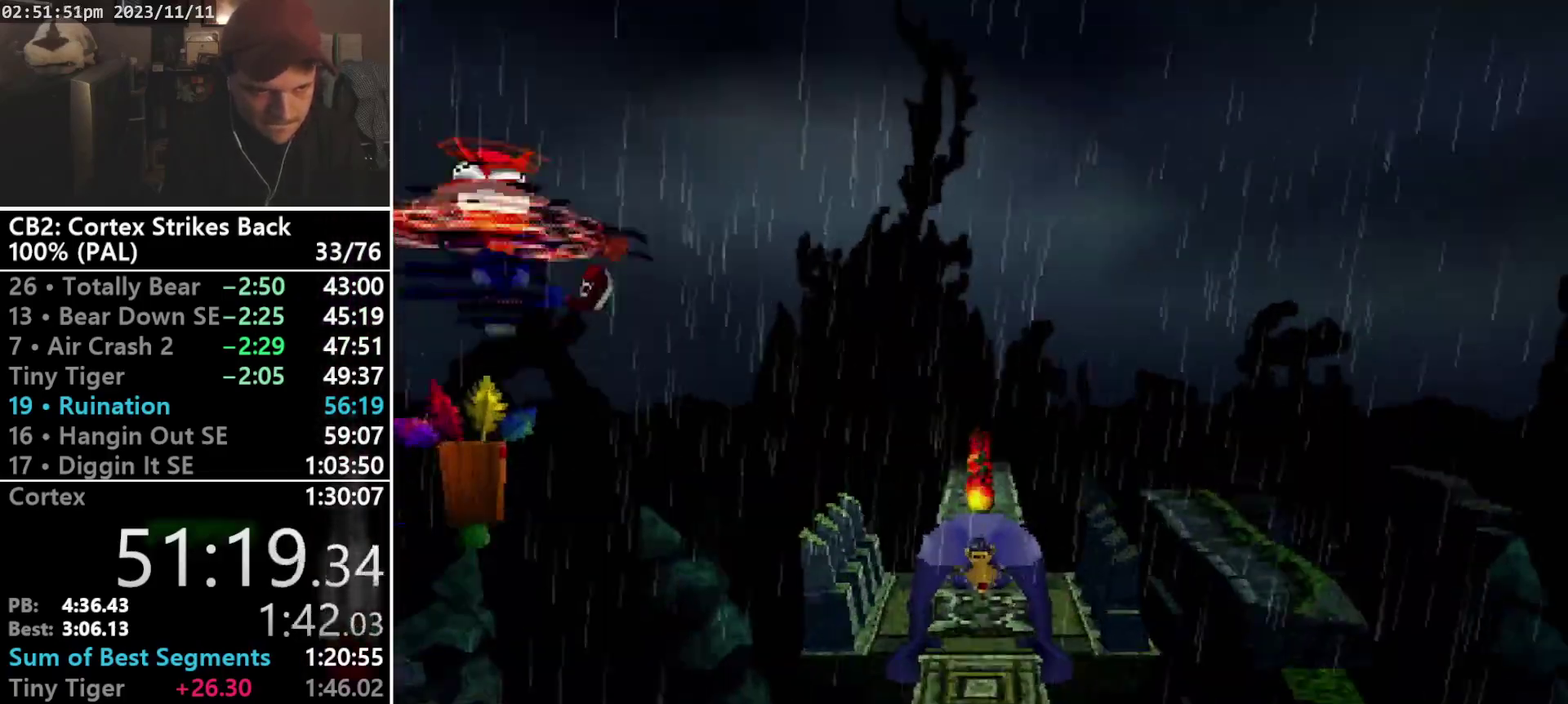
{"buttons": ["CROSS", "R1", "DPAD_UP", "DPAD_RIGHT"], "events": [[500, "SQUARE", "up"]]}
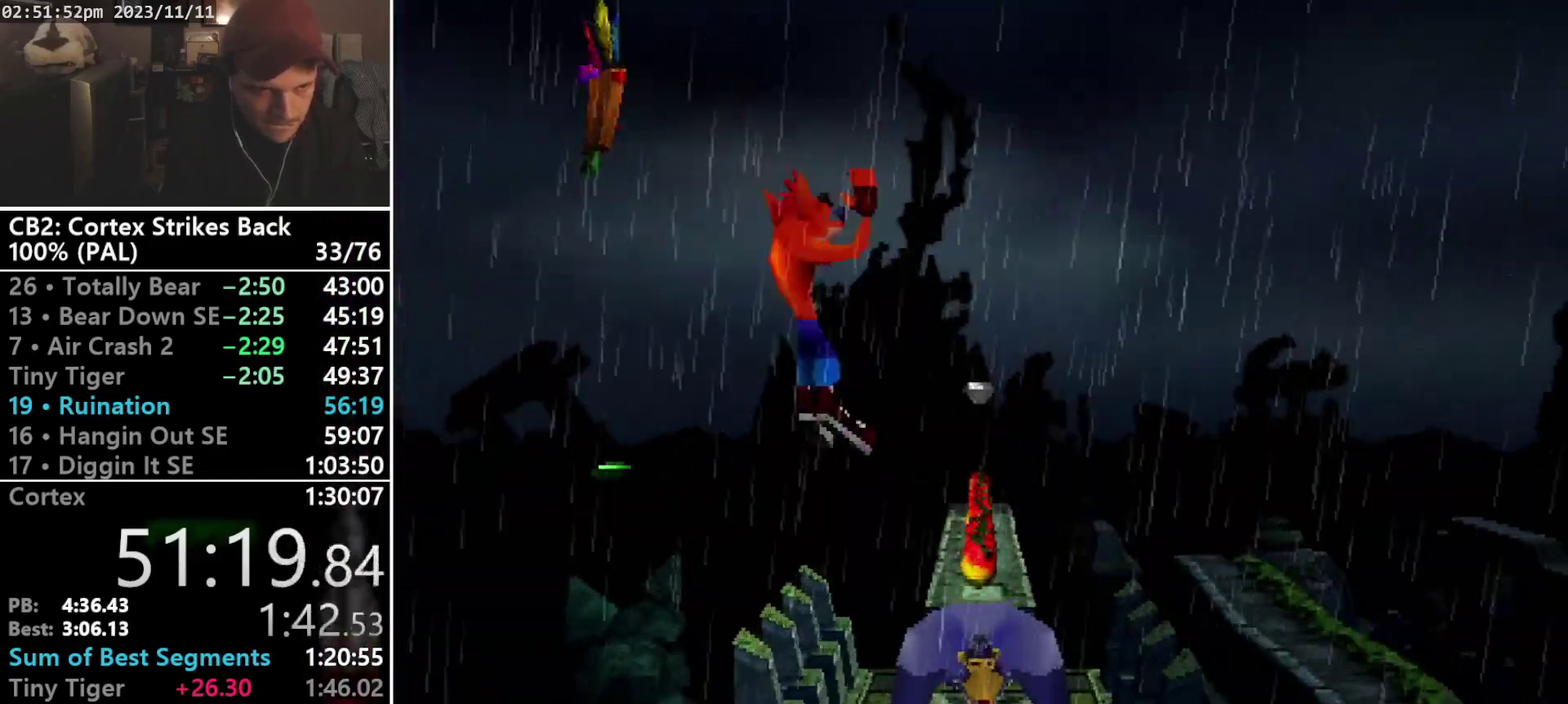
{"buttons": ["CROSS", "SQUARE", "DPAD_UP"], "events": [[33, "CROSS", "up"], [33, "R1", "up"], [200, "SQUARE", "down"], [333, "DPAD_RIGHT", "up"], [500, "CROSS", "down"]]}
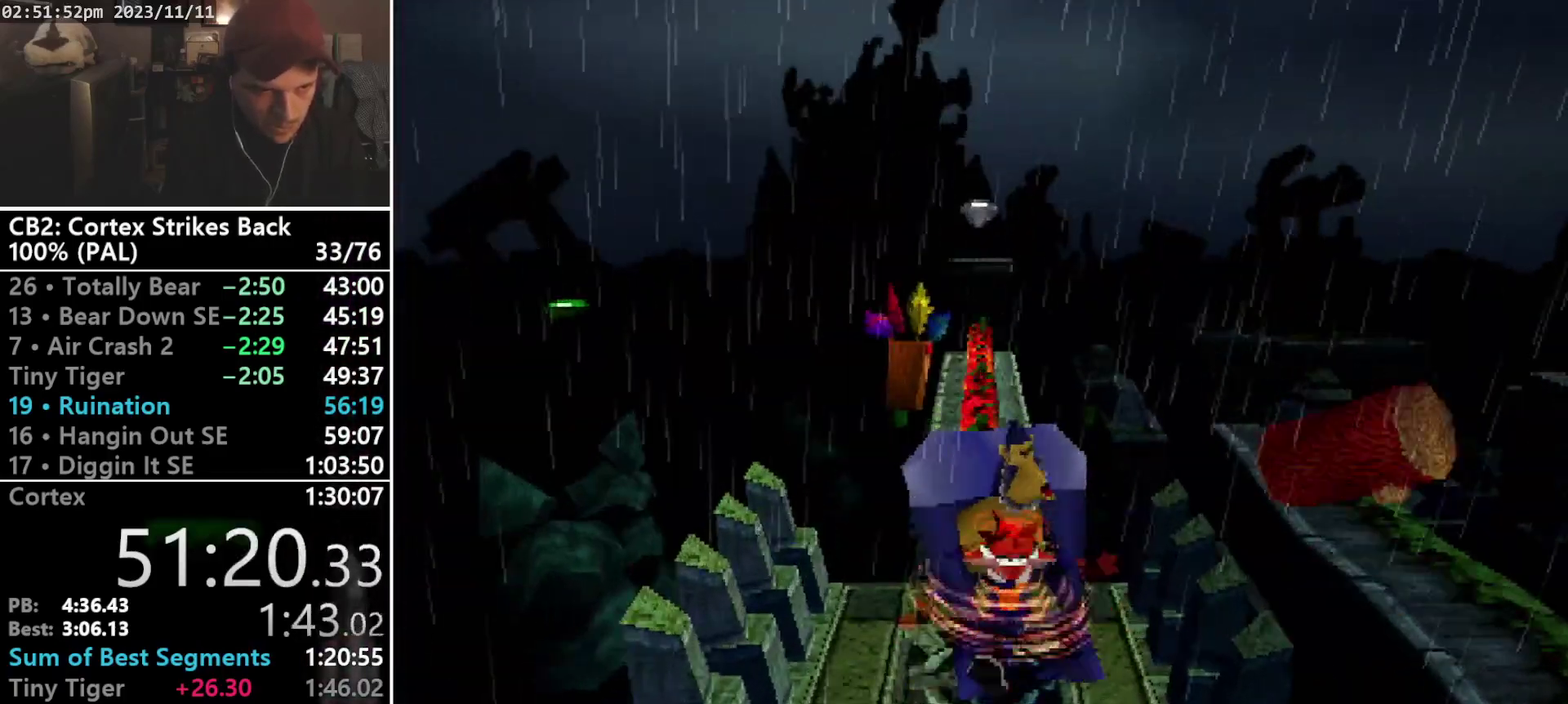
{"buttons": ["DPAD_UP"], "events": [[433, "CROSS", "up"], [433, "SQUARE", "up"]]}
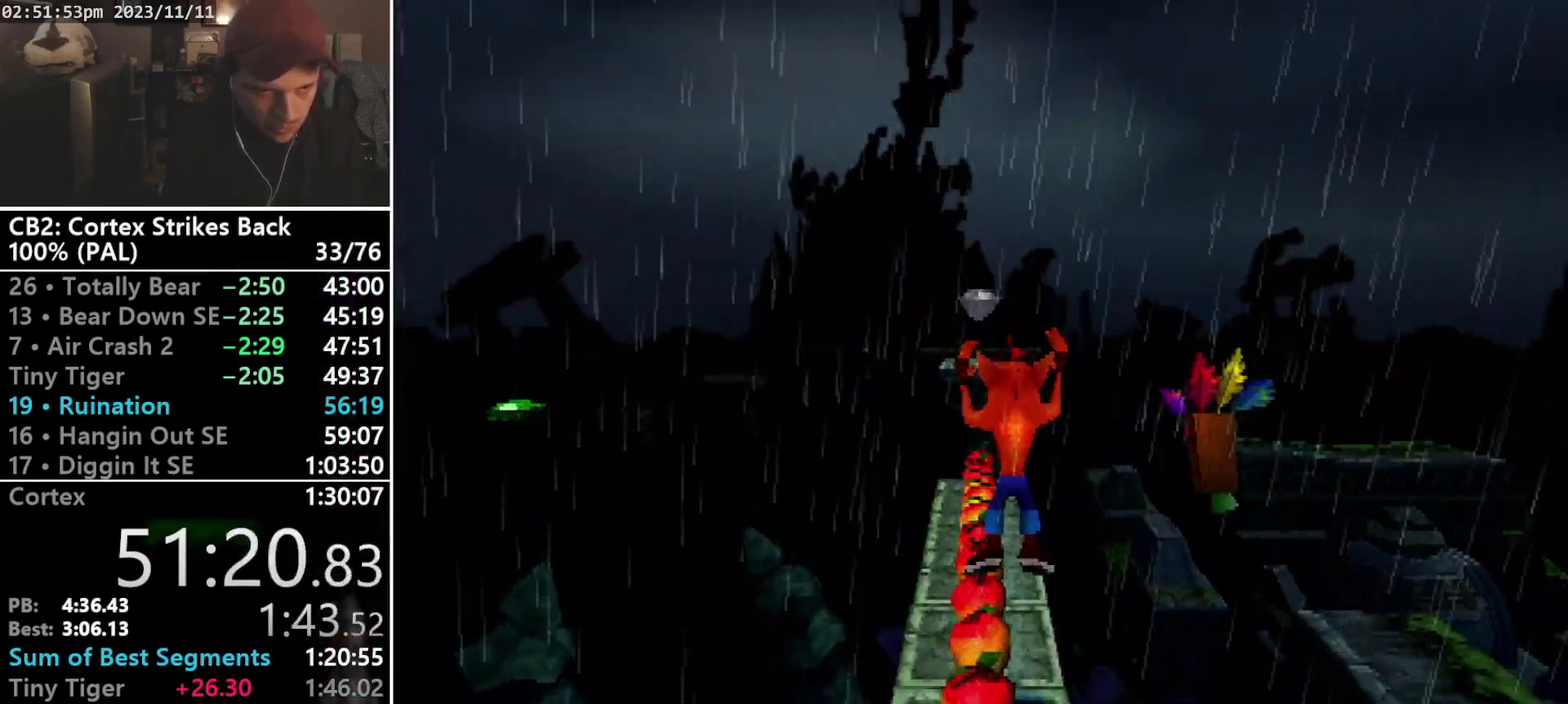
{"buttons": ["SQUARE", "R1"], "events": [[267, "R1", "down"], [400, "DPAD_UP", "up"], [400, "SQUARE", "down"]]}
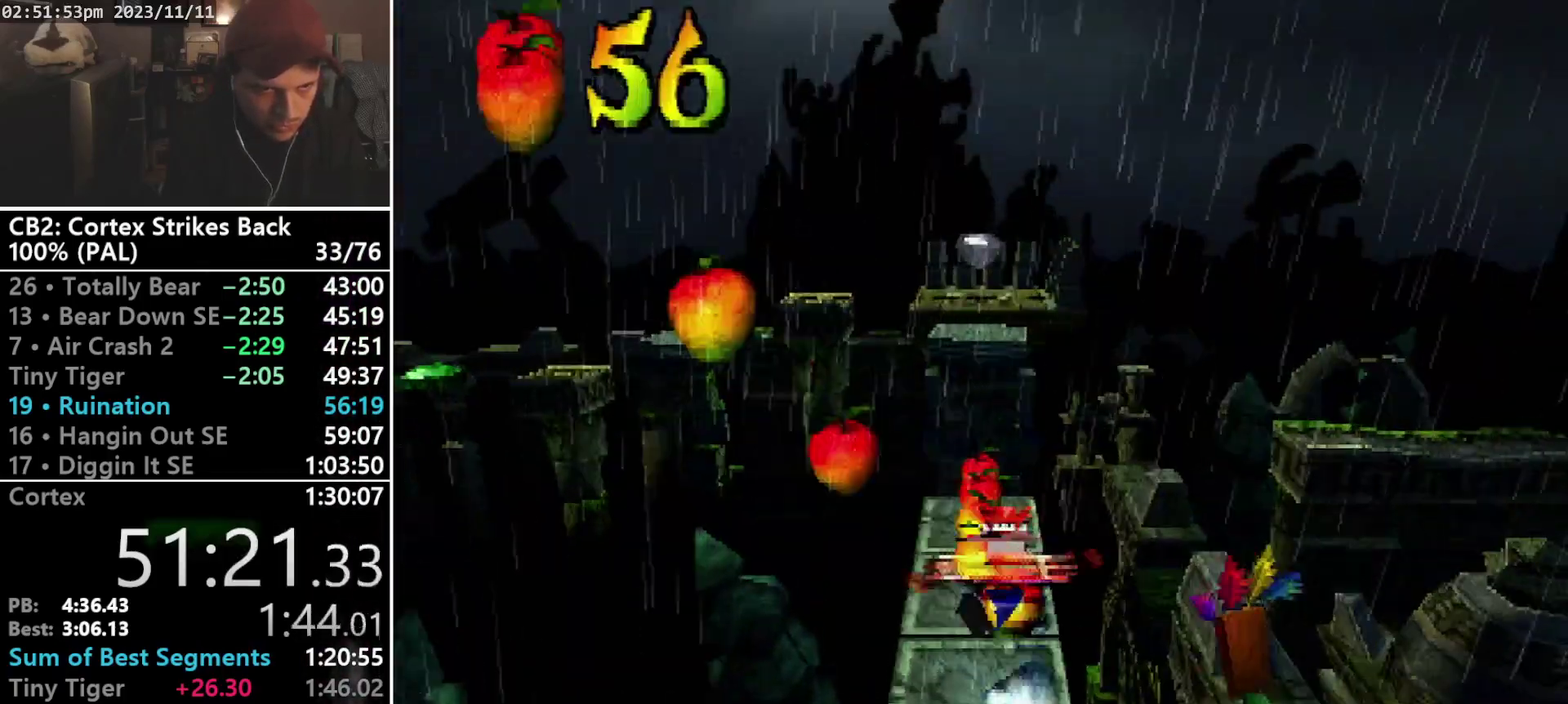
{"buttons": ["CROSS", "R1", "DPAD_UP"], "events": [[167, "DPAD_UP", "down"], [167, "R1", "up"], [200, "SQUARE", "up"], [333, "R1", "down"], [433, "CROSS", "down"]]}
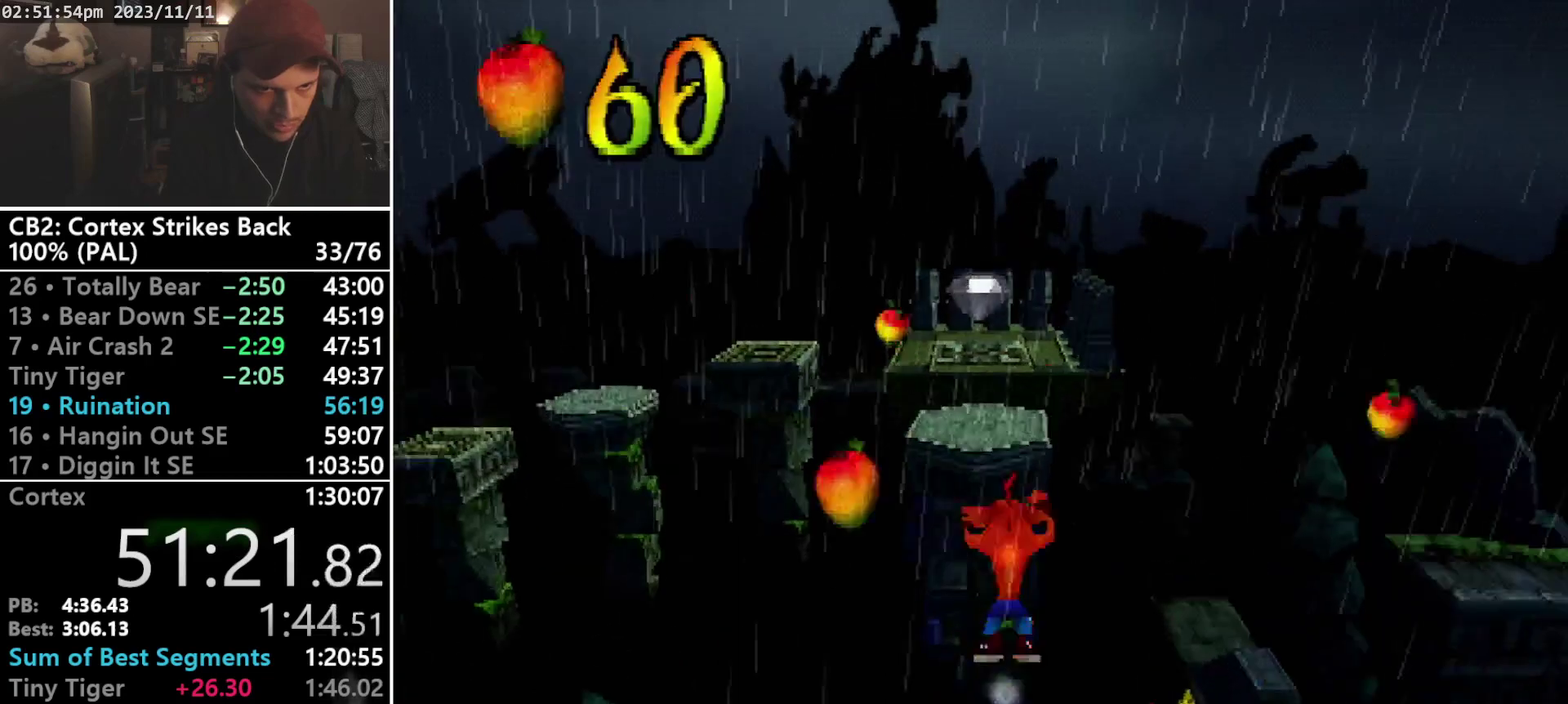
{"buttons": ["DPAD_UP"], "events": [[267, "CROSS", "up"], [267, "R1", "up"]]}
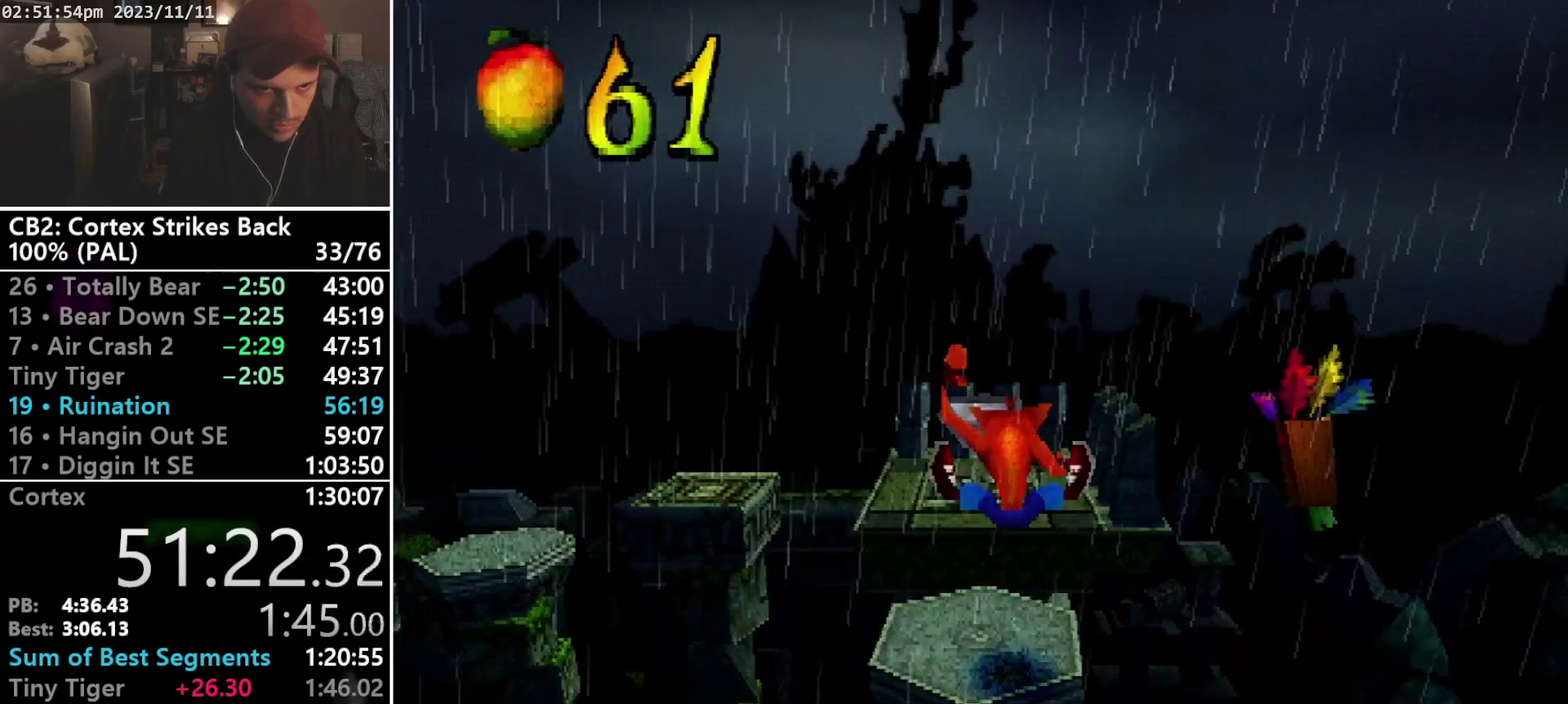
{"buttons": ["DPAD_UP"], "events": [[200, "CROSS", "down"], [367, "CROSS", "up"]]}
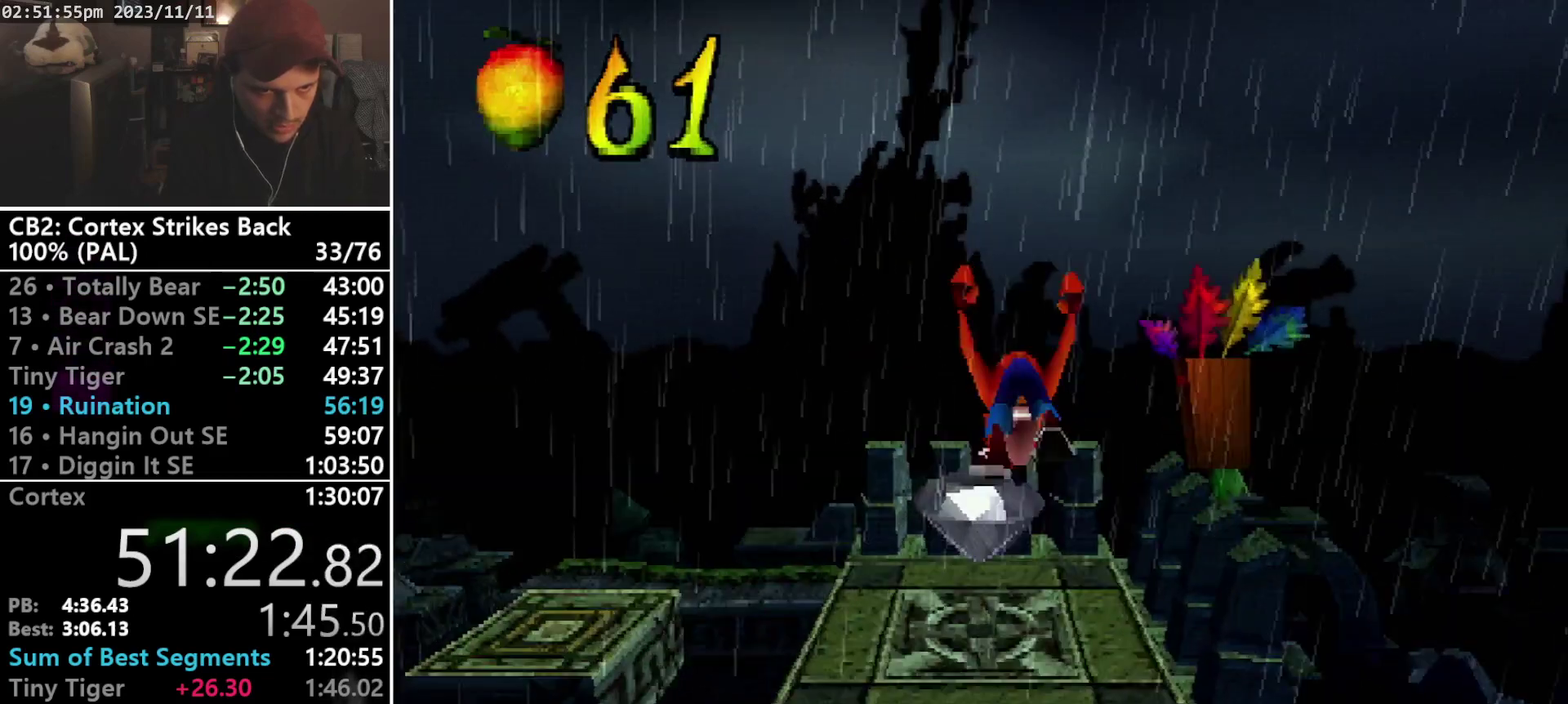
{"buttons": ["R1", "DPAD_UP", "DPAD_LEFT"], "events": [[33, "SQUARE", "down"], [200, "DPAD_LEFT", "down"], [200, "SQUARE", "up"], [500, "R1", "down"]]}
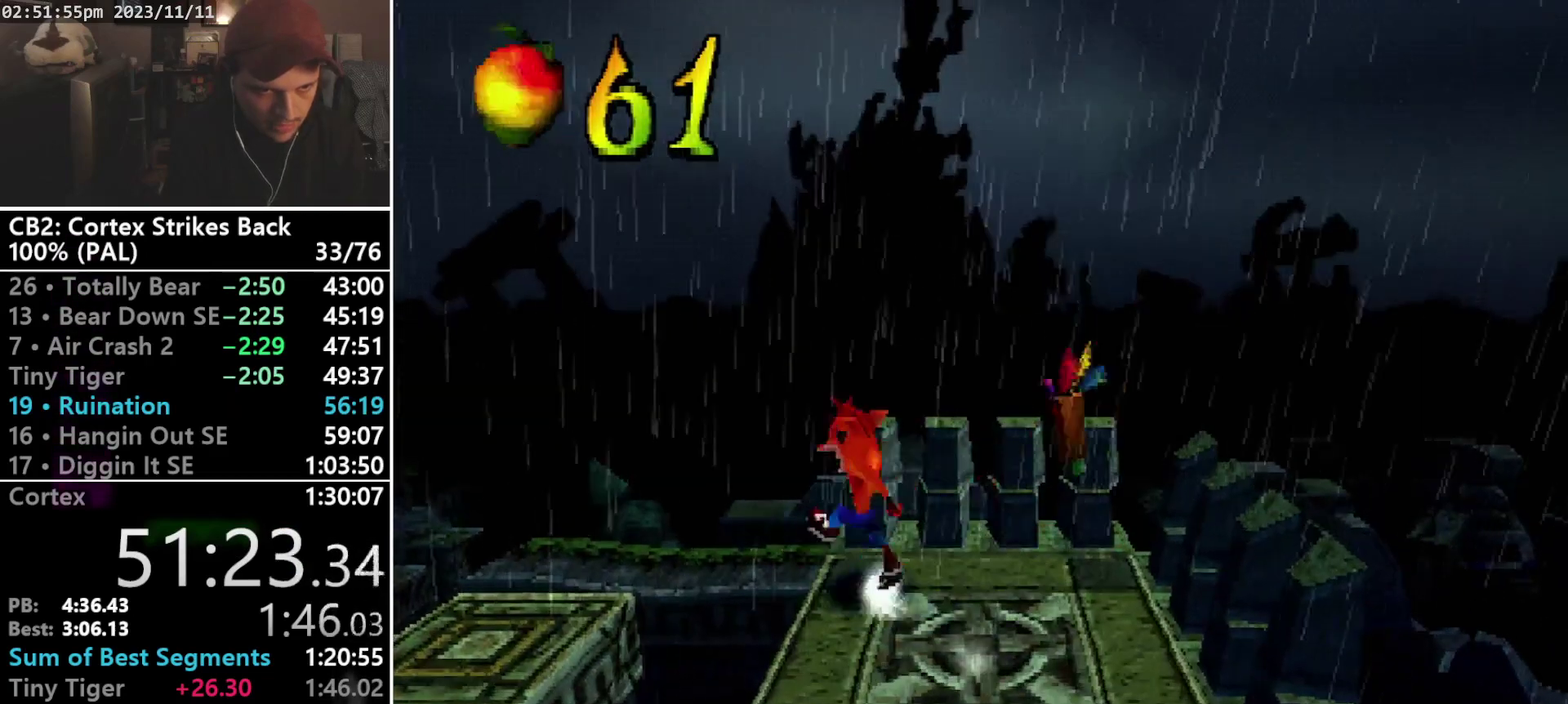
{"buttons": [], "events": [[167, "R1", "up"], [367, "DPAD_LEFT", "up"], [400, "DPAD_UP", "up"]]}
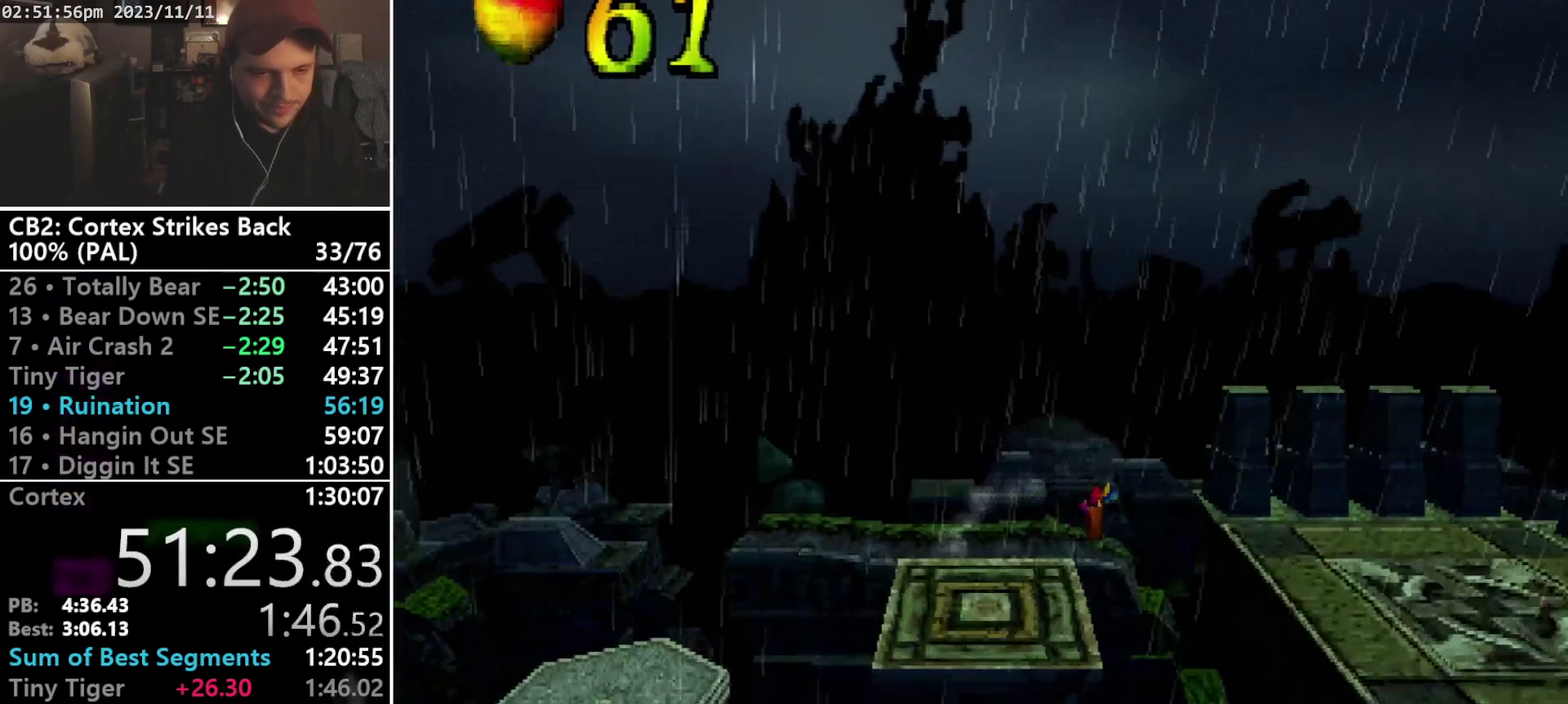
{"buttons": [], "events": []}
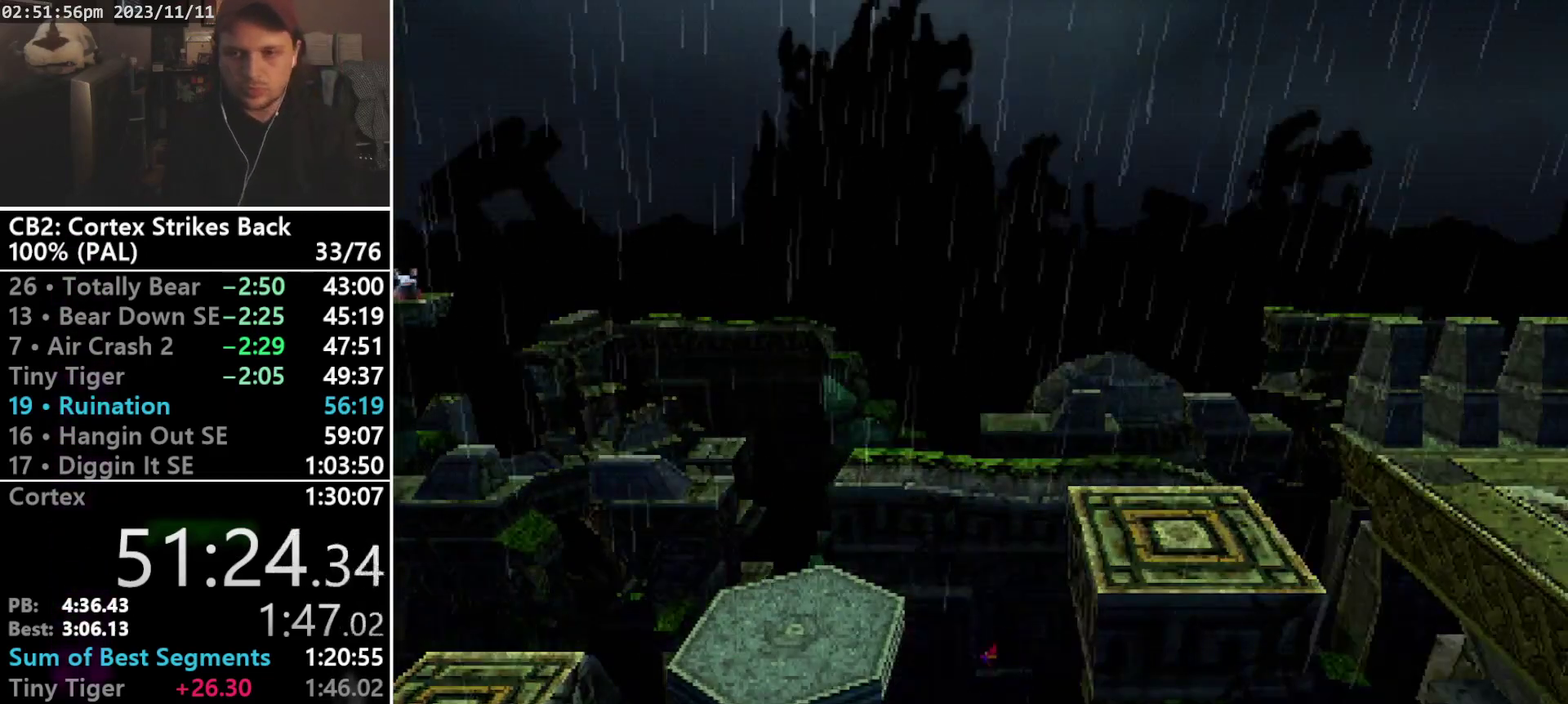
{"buttons": [], "events": []}
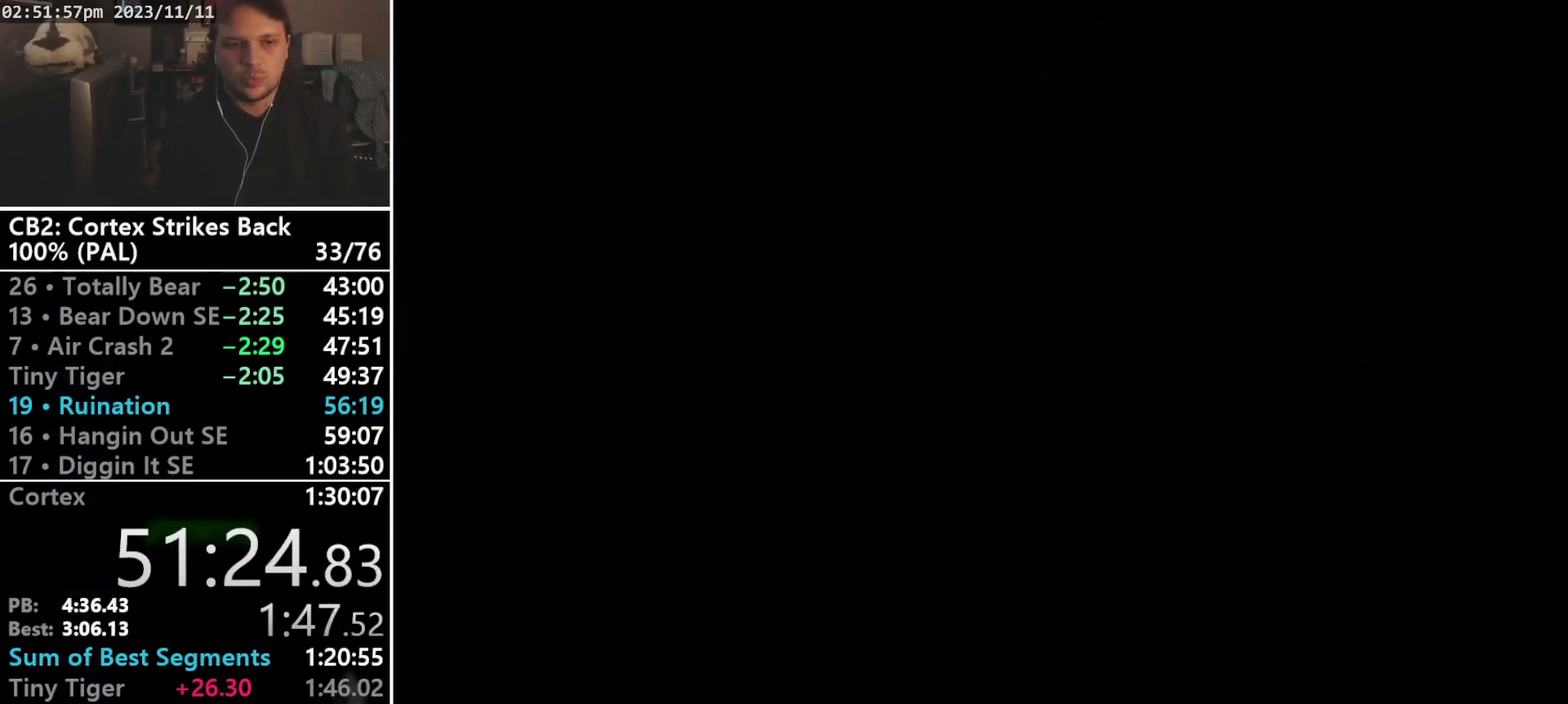
{"buttons": ["DPAD_DOWN"], "events": [[433, "DPAD_DOWN", "down"]]}
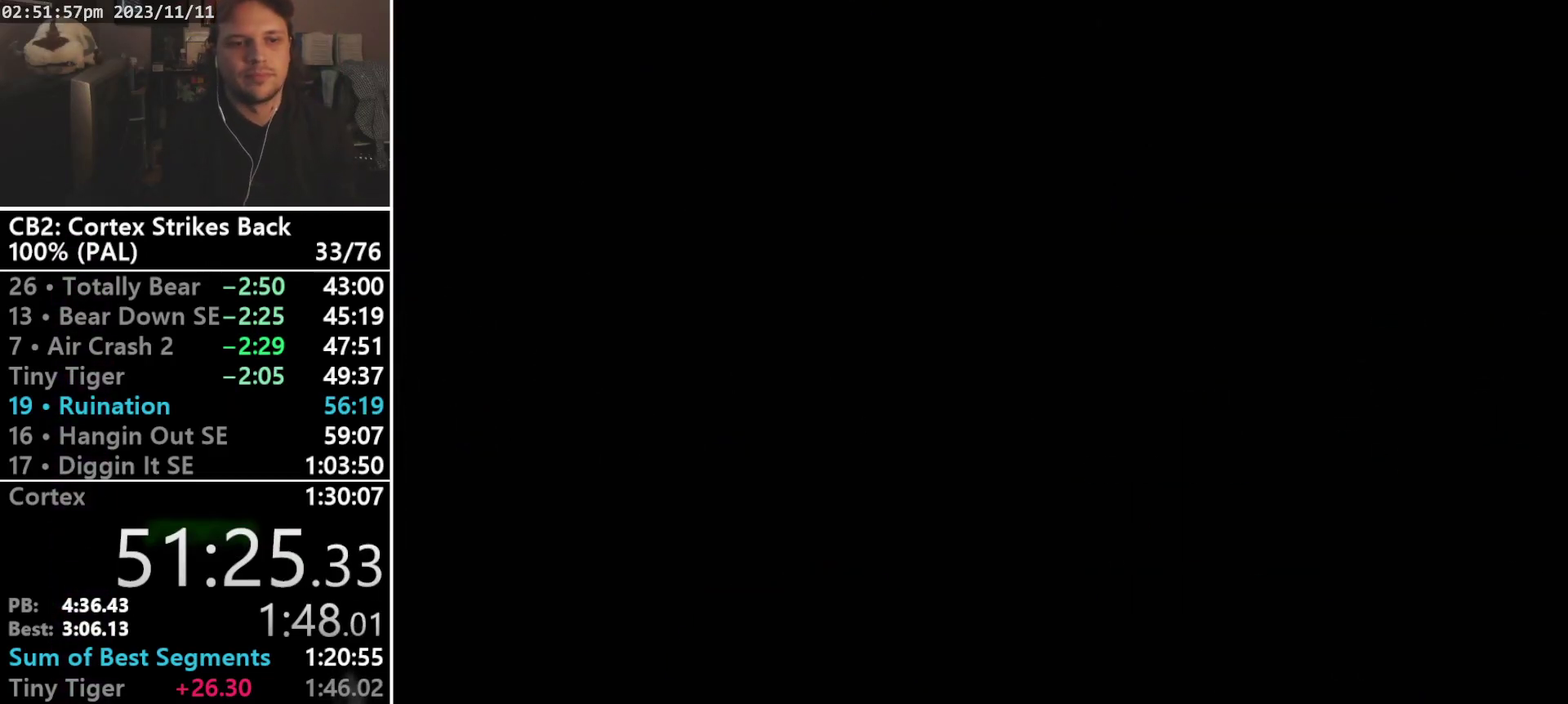
{"buttons": [], "events": [[100, "DPAD_DOWN", "up"], [100, "DPAD_LEFT", "down"], [167, "DPAD_LEFT", "up"], [167, "DPAD_UP", "down"], [233, "DPAD_UP", "up"], [300, "L2", "down"], [333, "L1", "down"], [400, "L2", "up"], [433, "L1", "up"]]}
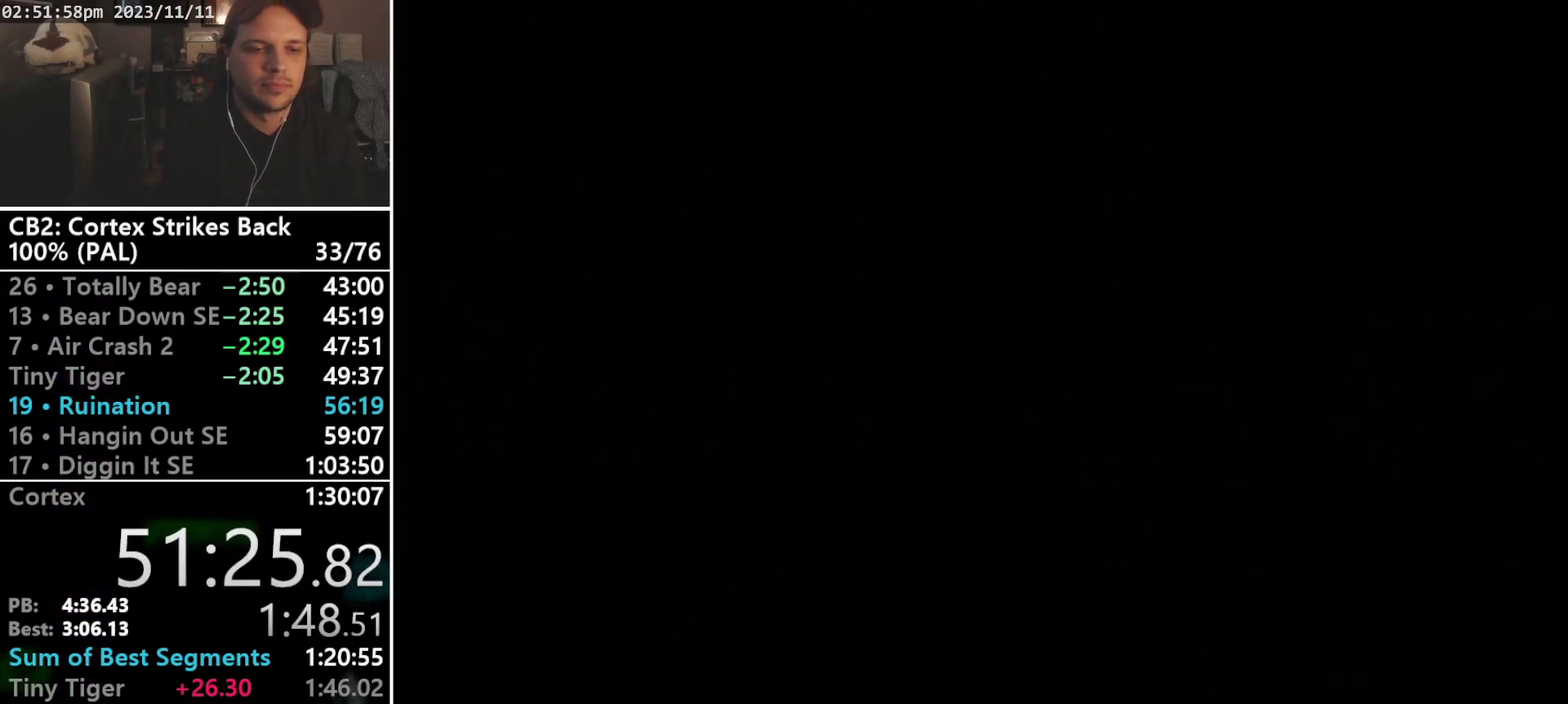
{"buttons": ["CROSS", "DPAD_UP"], "events": [[300, "CROSS", "down"], [333, "DPAD_UP", "down"]]}
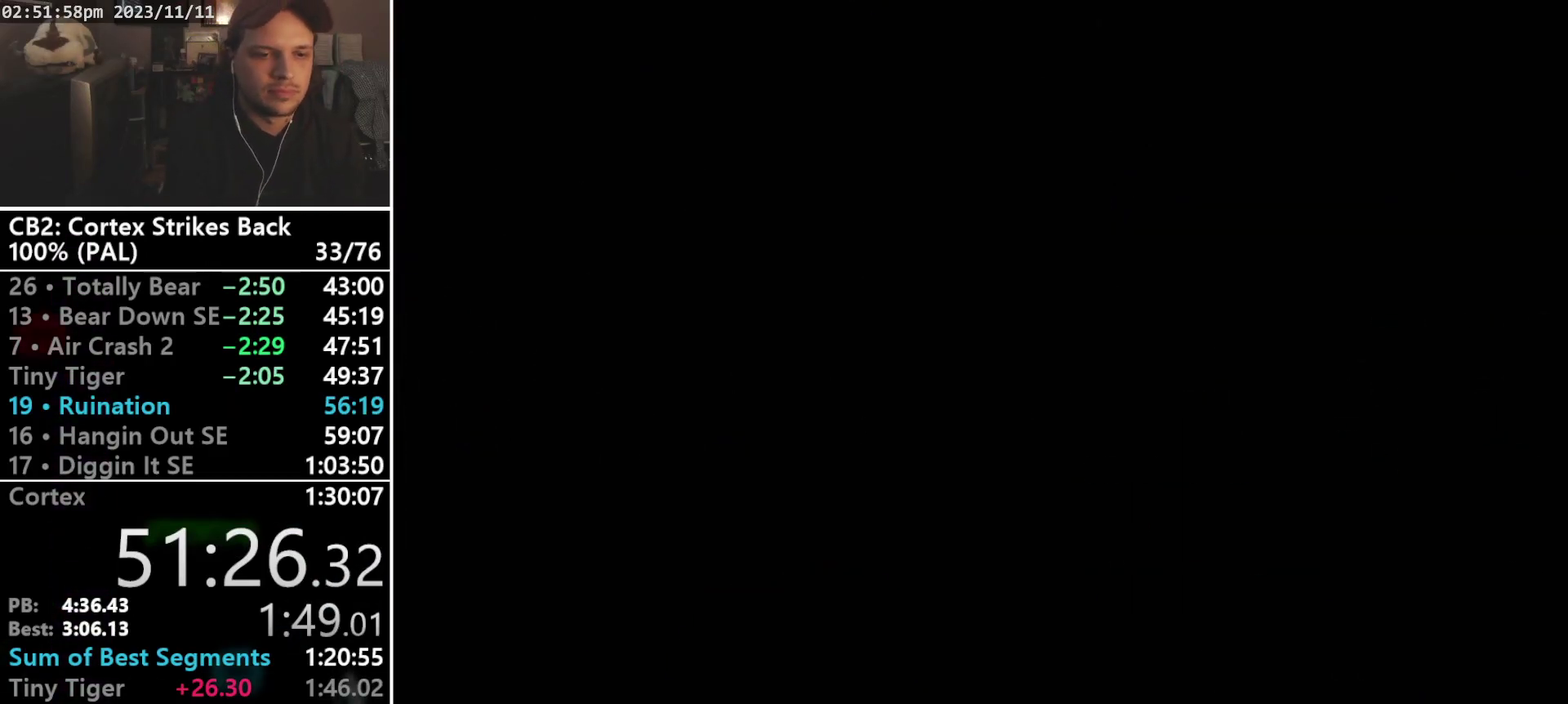
{"buttons": ["DPAD_UP"], "events": [[100, "CROSS", "up"]]}
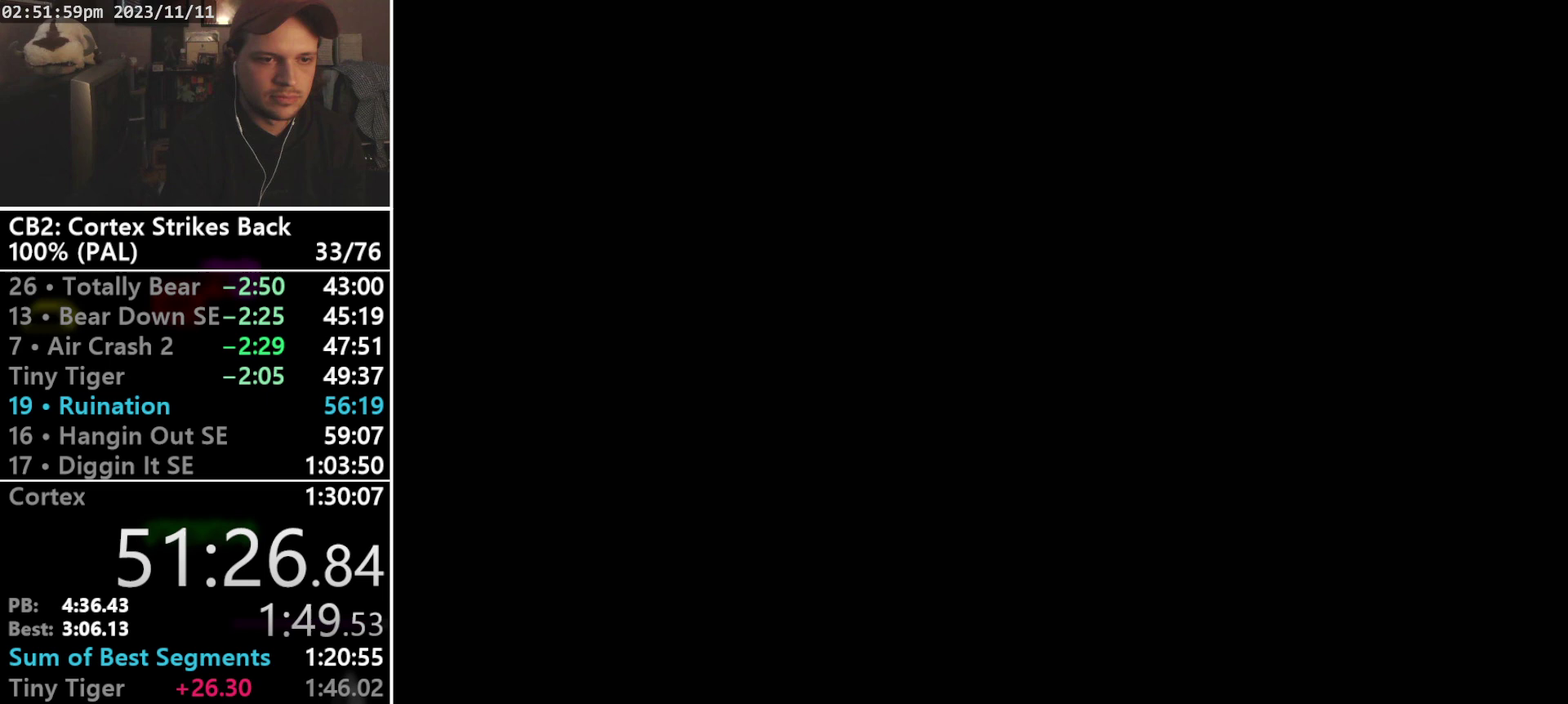
{"buttons": ["DPAD_UP"], "events": []}
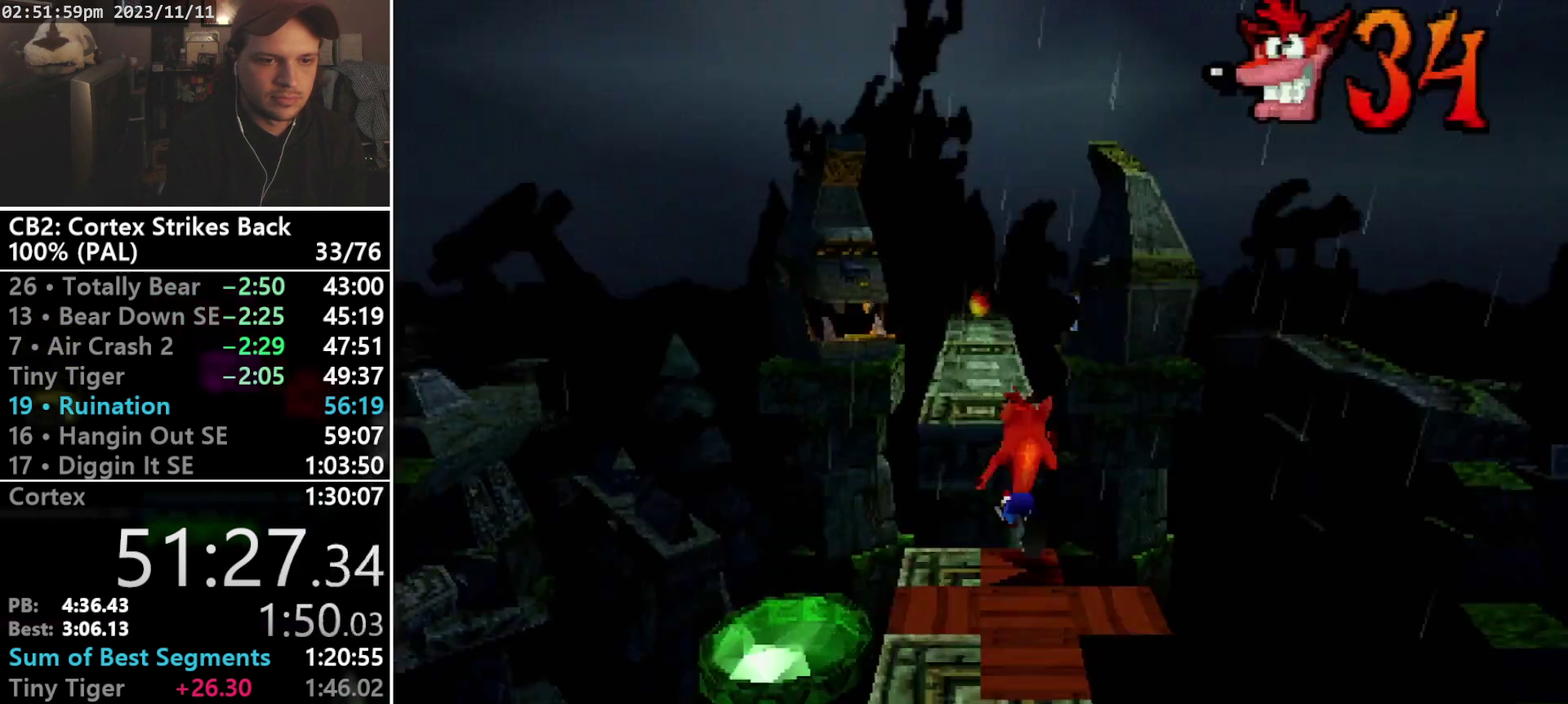
{"buttons": ["CROSS", "DPAD_UP"], "events": [[200, "CROSS", "down"]]}
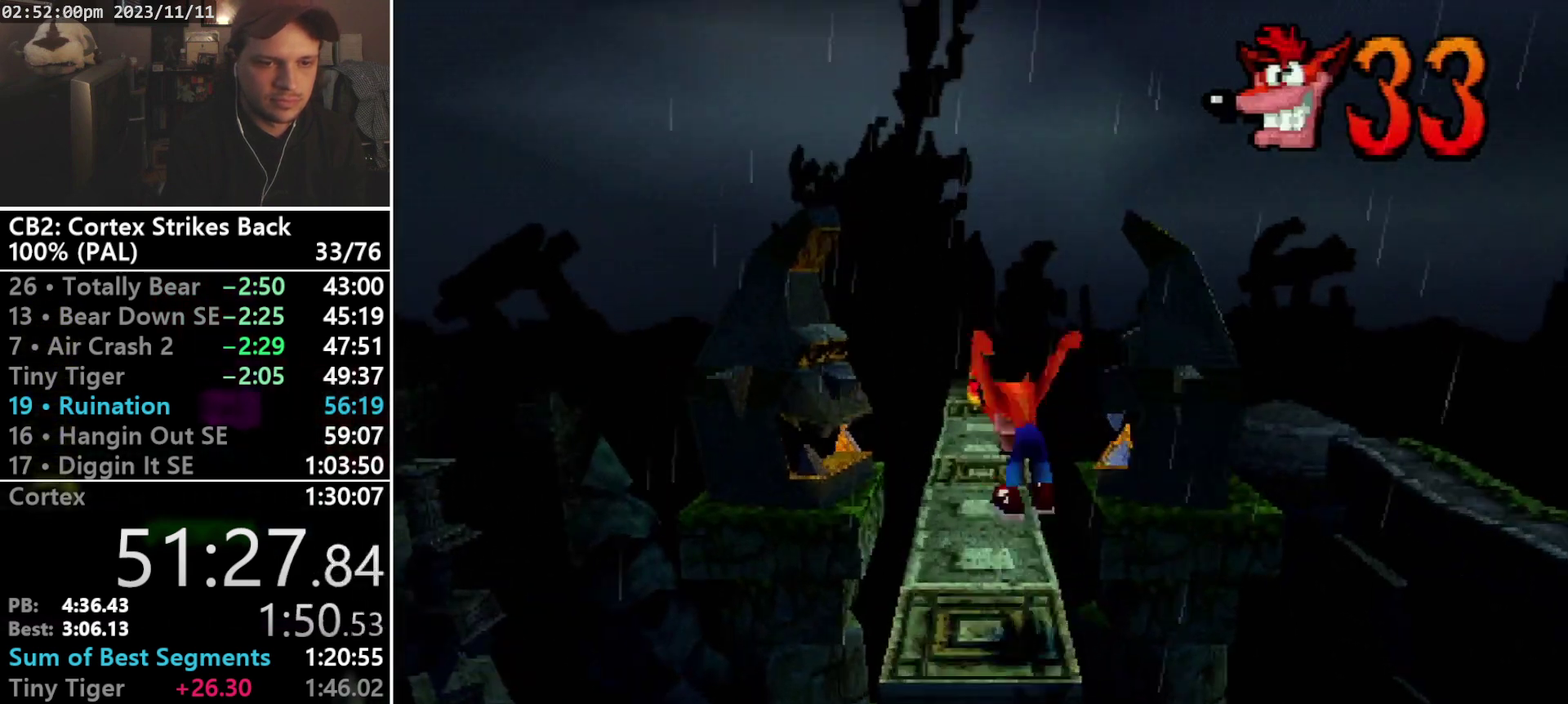
{"buttons": ["R1", "DPAD_UP"], "events": [[33, "DPAD_LEFT", "down"], [67, "CROSS", "up"], [100, "DPAD_LEFT", "up"], [467, "R1", "down"]]}
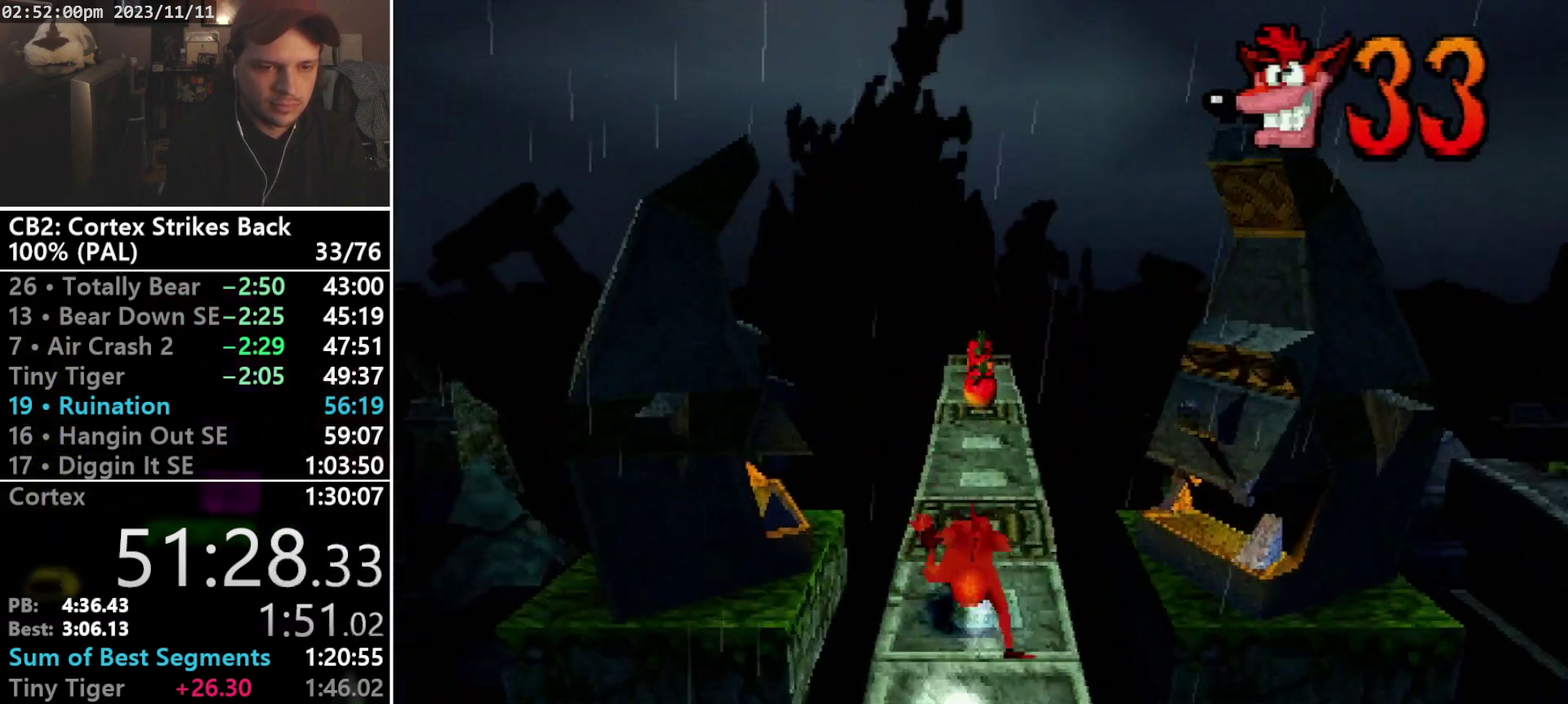
{"buttons": ["DPAD_UP"], "events": [[100, "DPAD_UP", "up"], [133, "SQUARE", "down"], [433, "R1", "up"], [467, "DPAD_UP", "down"], [467, "SQUARE", "up"]]}
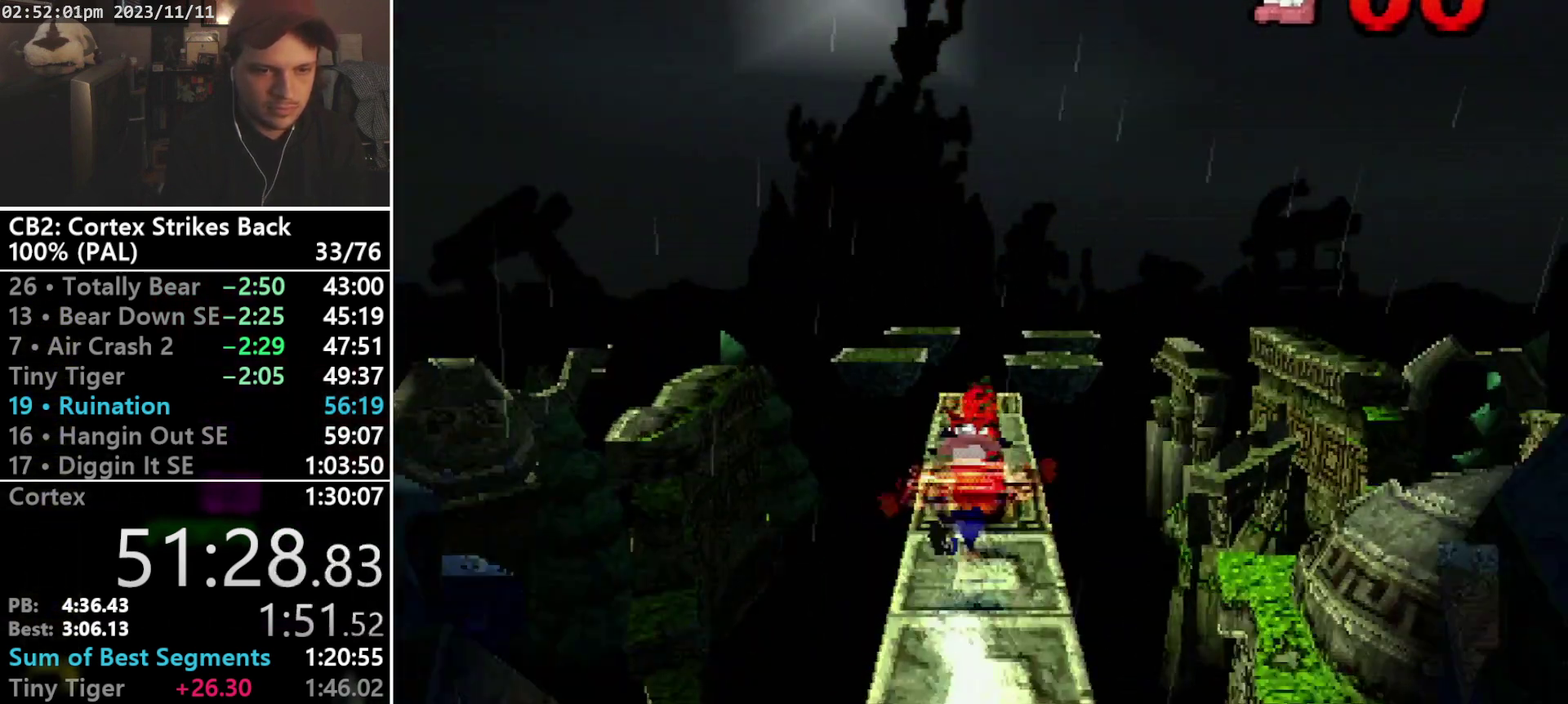
{"buttons": ["R1", "DPAD_UP", "DPAD_LEFT"], "events": [[33, "R1", "down"], [233, "CROSS", "down"], [233, "DPAD_RIGHT", "down"], [300, "DPAD_LEFT", "down"], [300, "DPAD_RIGHT", "up"], [367, "DPAD_LEFT", "up"], [400, "CROSS", "up"], [400, "DPAD_RIGHT", "down"], [433, "DPAD_RIGHT", "up"], [500, "DPAD_LEFT", "down"]]}
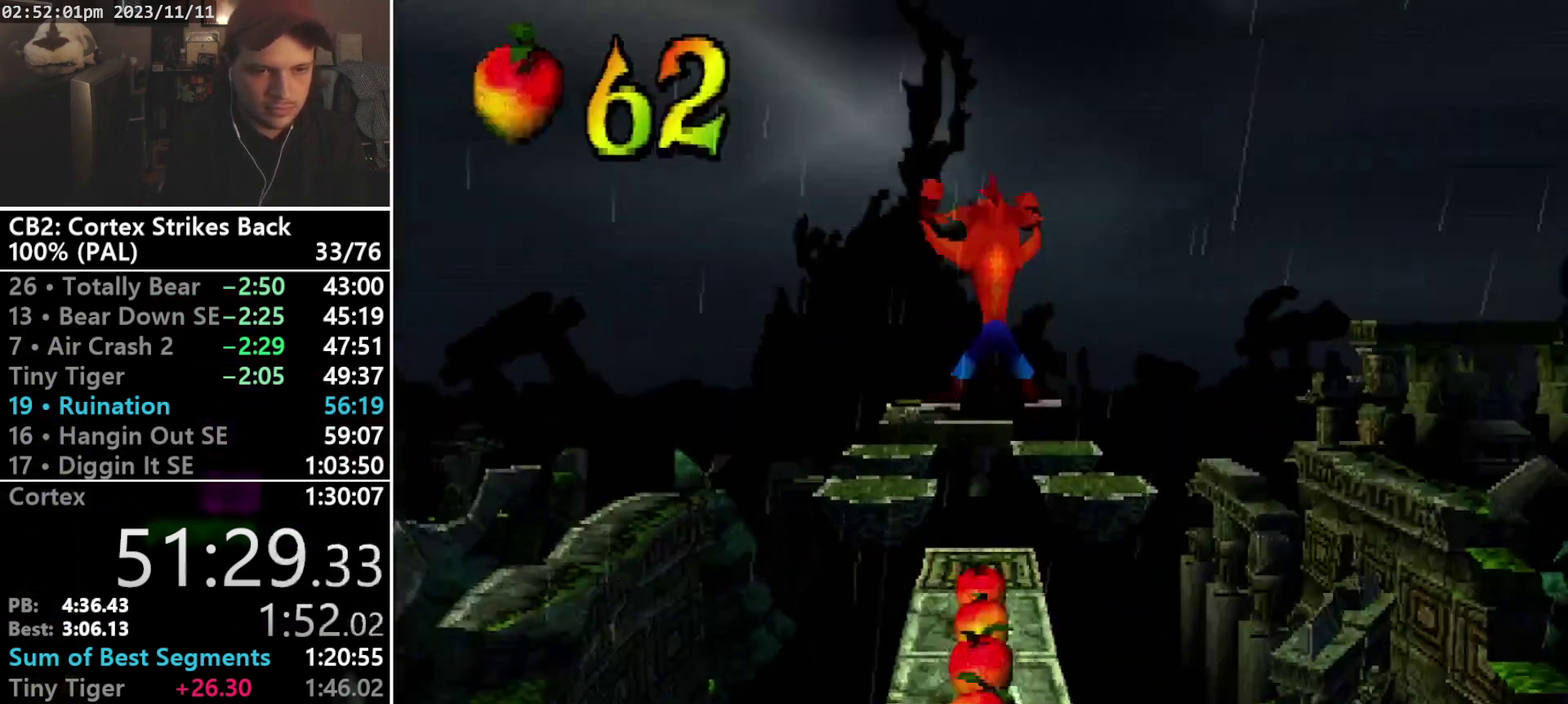
{"buttons": ["DPAD_UP"], "events": [[33, "DPAD_LEFT", "up"], [67, "DPAD_RIGHT", "down"], [100, "DPAD_RIGHT", "up"], [133, "R1", "up"]]}
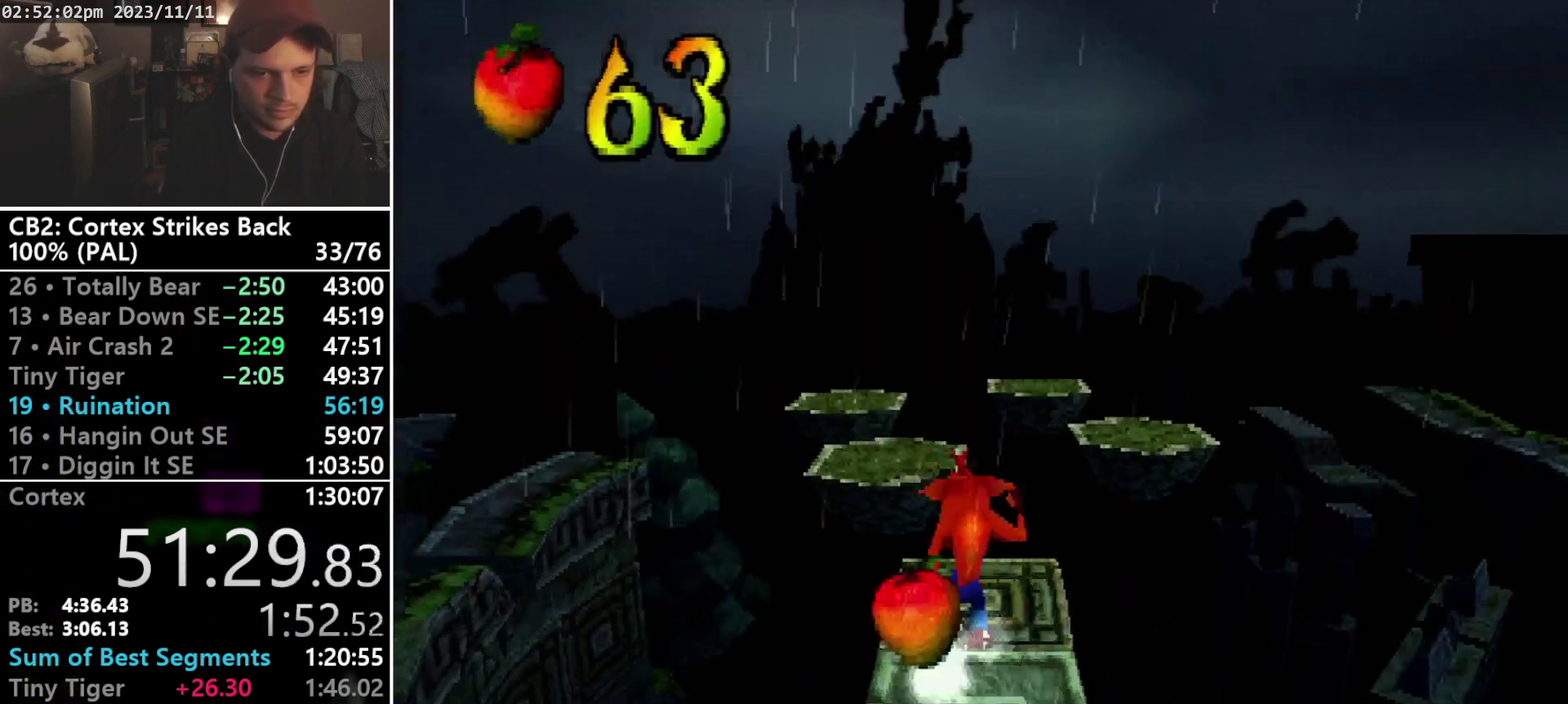
{"buttons": ["CROSS", "DPAD_UP", "DPAD_RIGHT"], "events": [[100, "CROSS", "down"], [200, "DPAD_LEFT", "down"], [300, "DPAD_LEFT", "up"], [300, "DPAD_RIGHT", "down"], [400, "DPAD_RIGHT", "up"], [500, "DPAD_RIGHT", "down"]]}
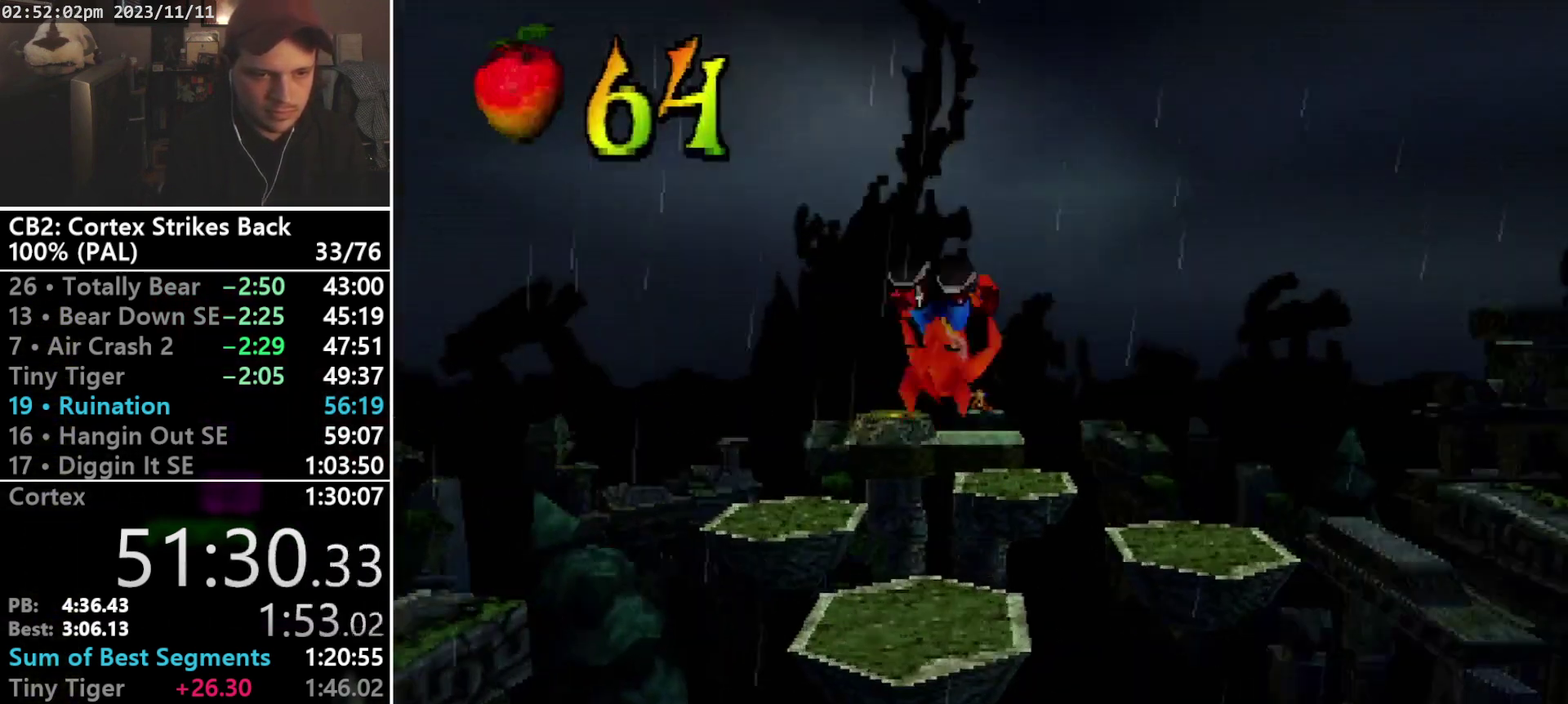
{"buttons": ["R1", "DPAD_UP"], "events": [[67, "DPAD_RIGHT", "up"], [133, "CROSS", "up"], [433, "R1", "down"]]}
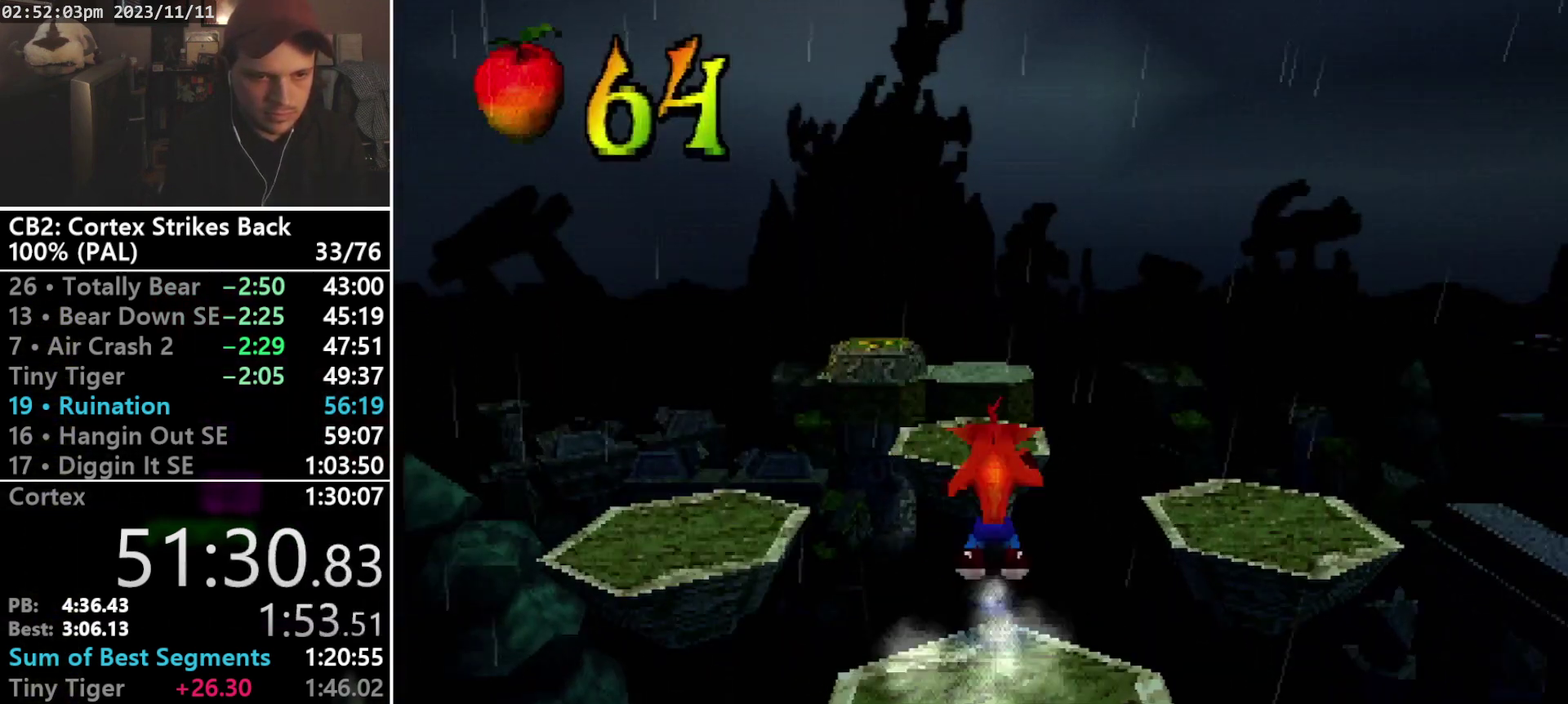
{"buttons": ["CROSS", "R1", "DPAD_UP"], "events": [[133, "CROSS", "down"], [167, "DPAD_LEFT", "down"], [467, "DPAD_LEFT", "up"]]}
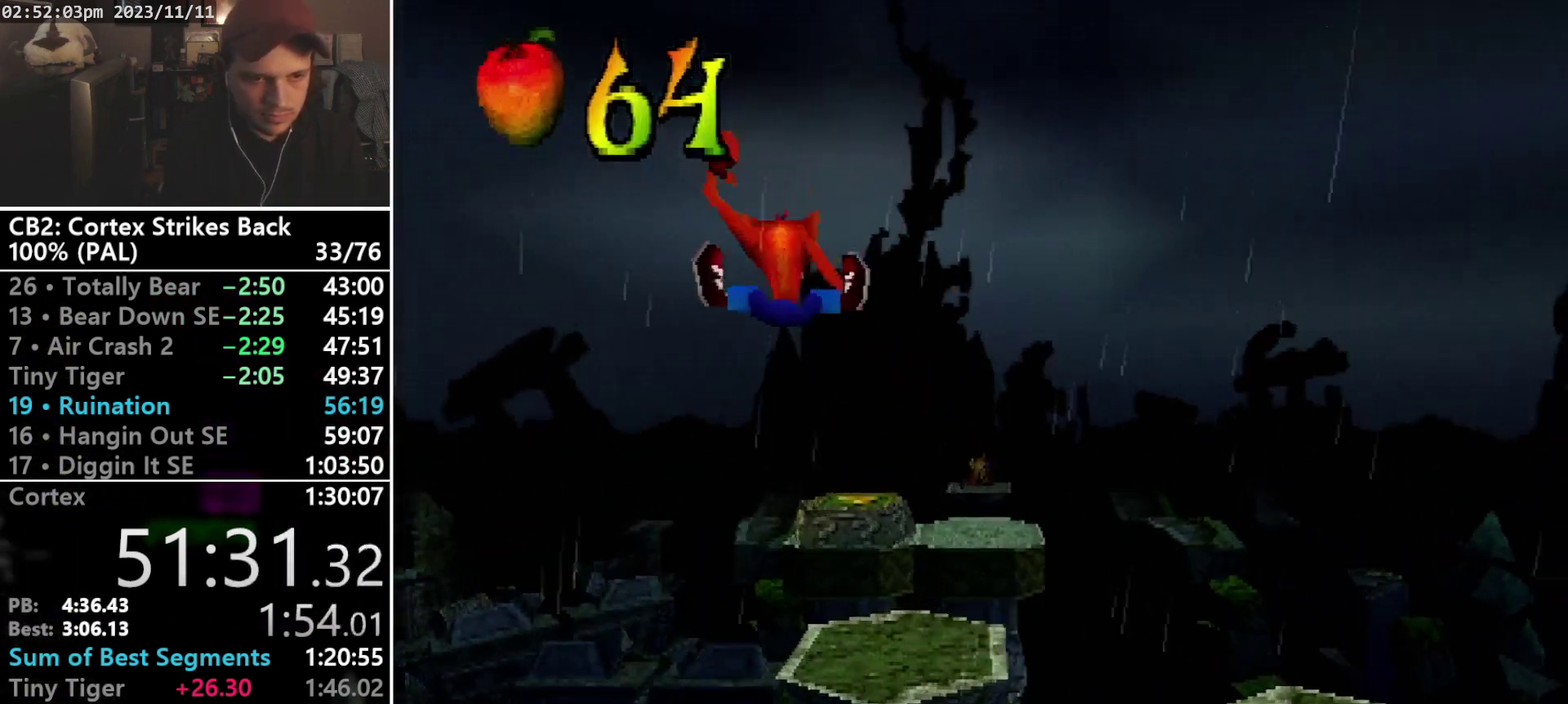
{"buttons": ["R1", "DPAD_UP", "DPAD_RIGHT"], "events": [[67, "DPAD_LEFT", "down"], [200, "DPAD_LEFT", "up"], [200, "DPAD_RIGHT", "down"], [267, "CROSS", "up"], [267, "DPAD_RIGHT", "up"], [267, "R1", "up"], [433, "DPAD_RIGHT", "down"], [433, "R1", "down"]]}
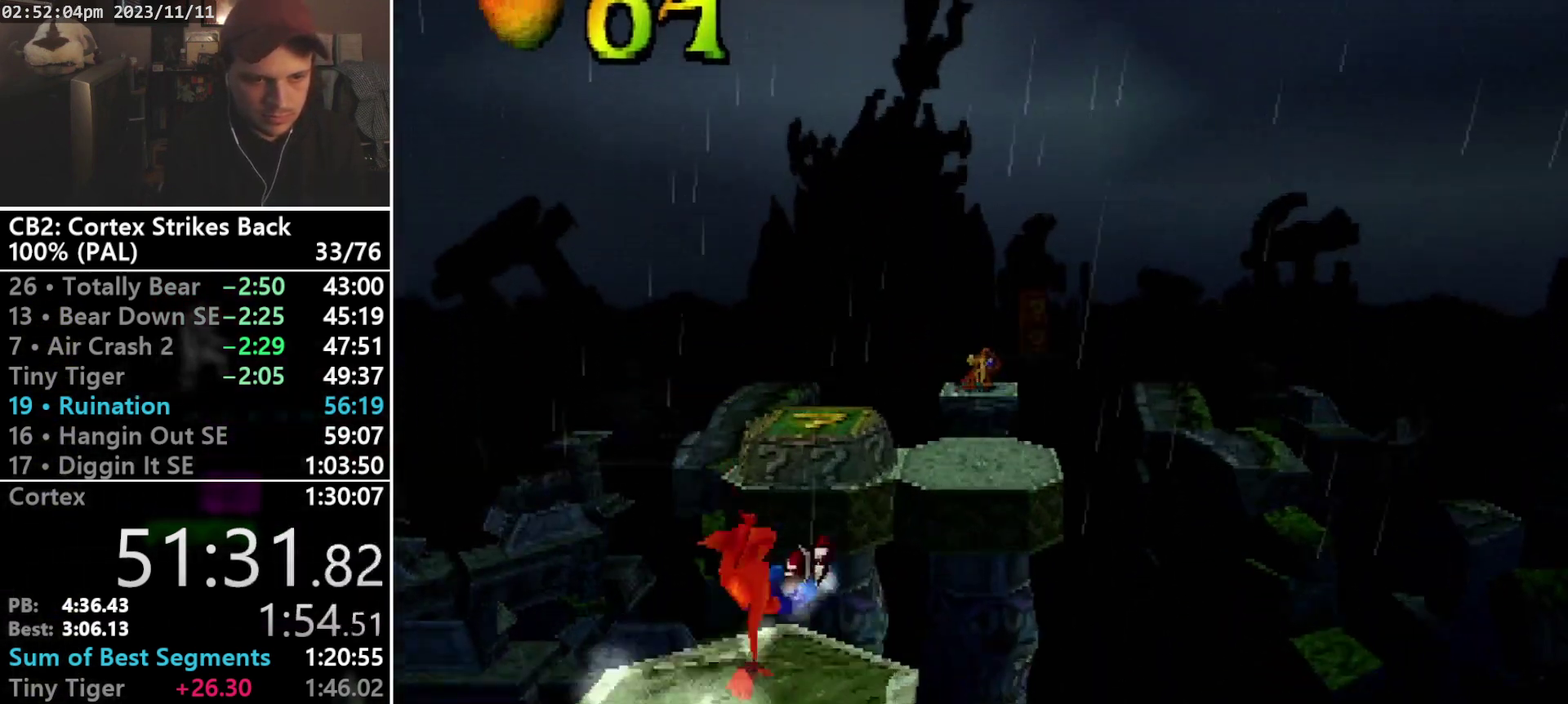
{"buttons": ["DPAD_UP", "DPAD_LEFT"], "events": [[67, "CROSS", "down"], [267, "DPAD_RIGHT", "up"], [367, "DPAD_LEFT", "down"], [400, "CROSS", "up"], [400, "R1", "up"]]}
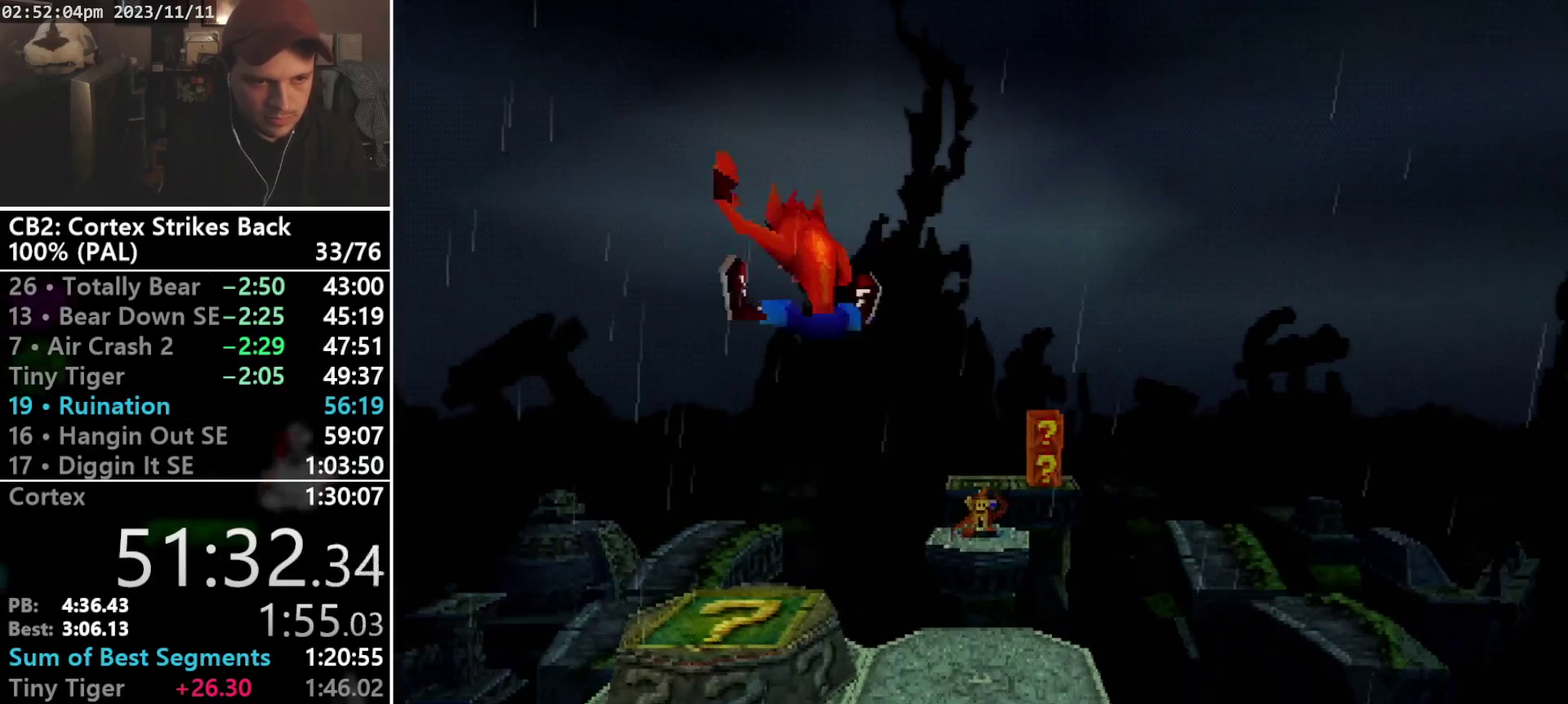
{"buttons": [], "events": [[333, "DPAD_UP", "up"], [333, "TRIANGLE", "down"], [367, "DPAD_LEFT", "up"], [467, "TRIANGLE", "up"]]}